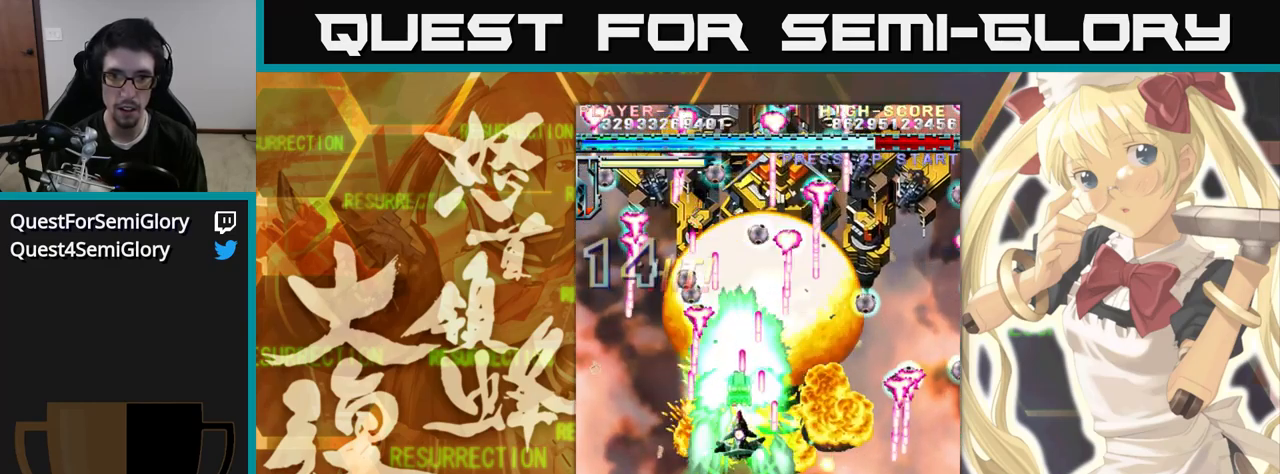
Gameplay with a controller (arcade stick); each line is a JSON object with the inputs held at the frame after it. "events" lists button and stick changes between this image and that frame as [ms after this image, input, new state], when the widget could be followed in between. Not read: L3 R3.
{"buttons": [], "left_stick": "up", "events": []}
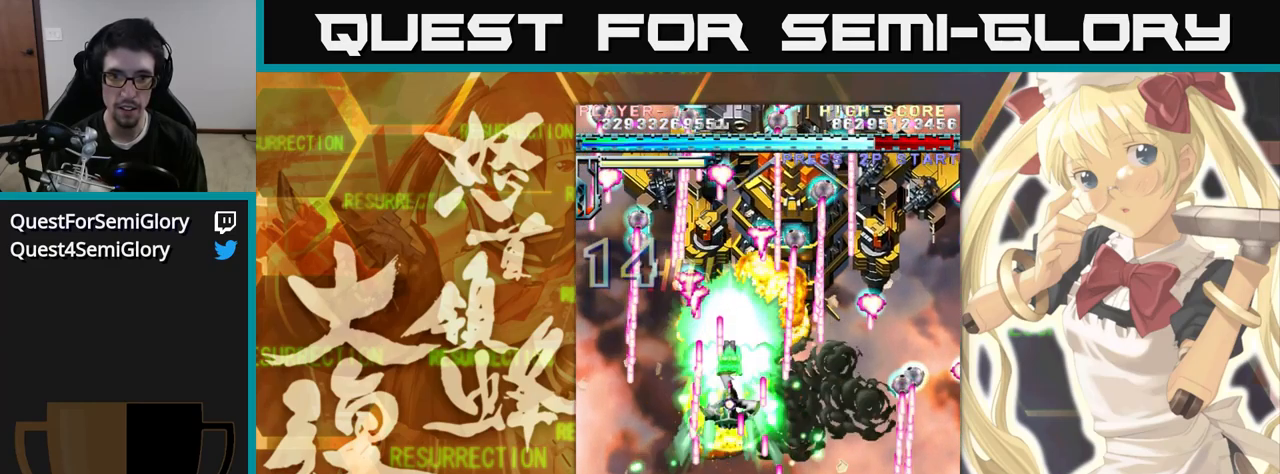
{"buttons": [], "left_stick": "up", "events": []}
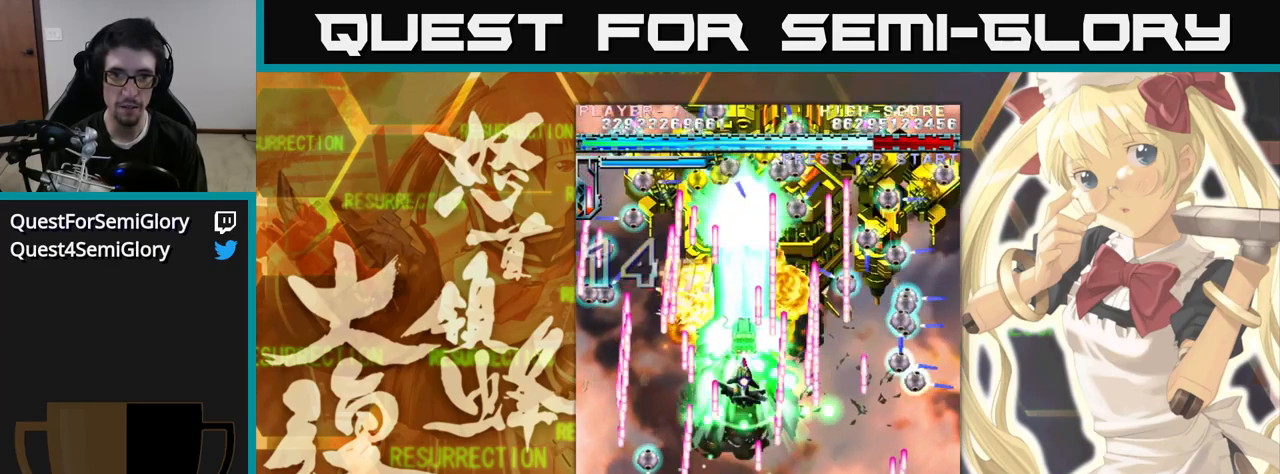
{"buttons": [], "left_stick": "up", "events": []}
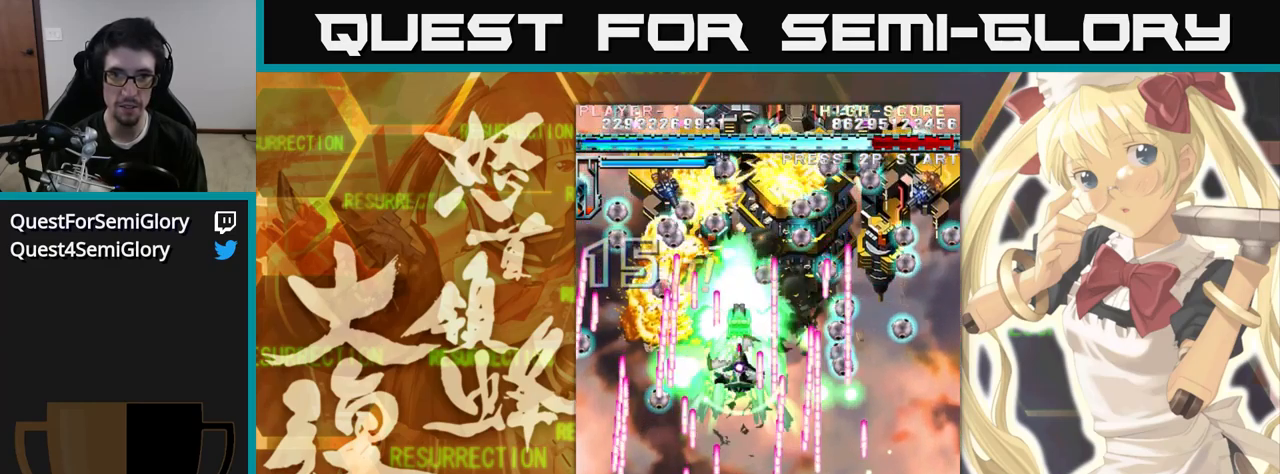
{"buttons": [], "left_stick": "up", "events": []}
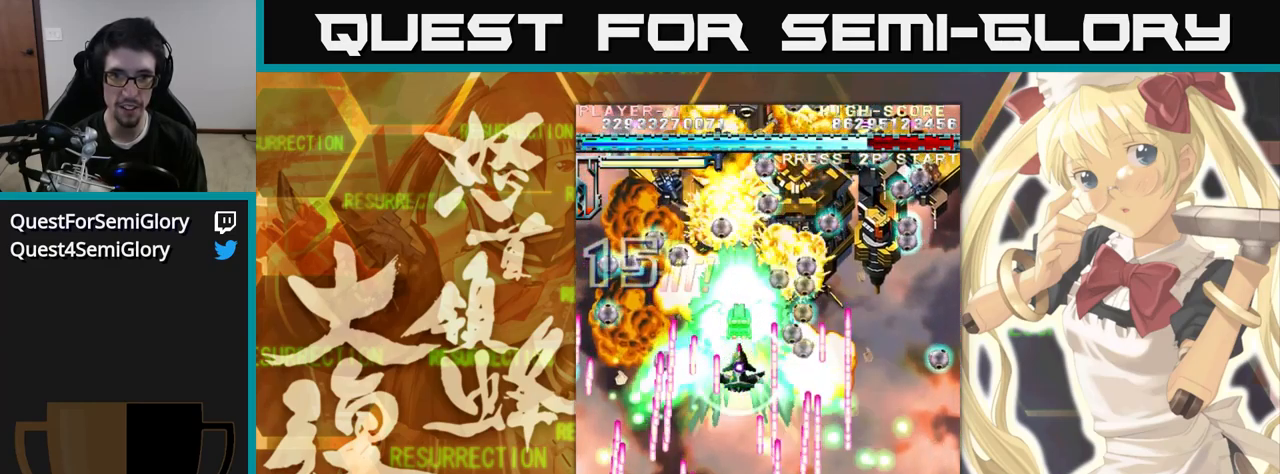
{"buttons": [], "left_stick": "up", "events": []}
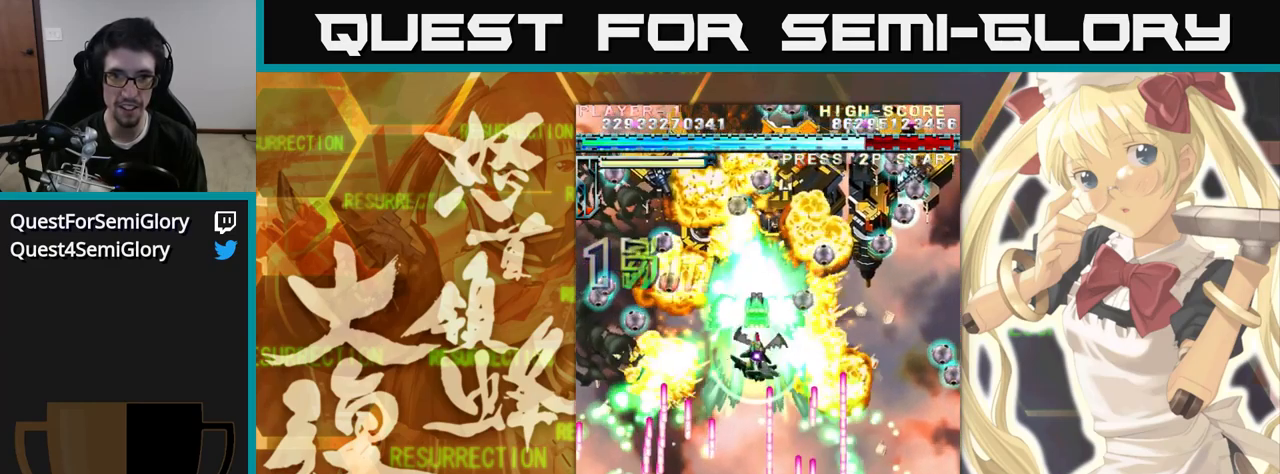
{"buttons": [], "left_stick": "up", "events": []}
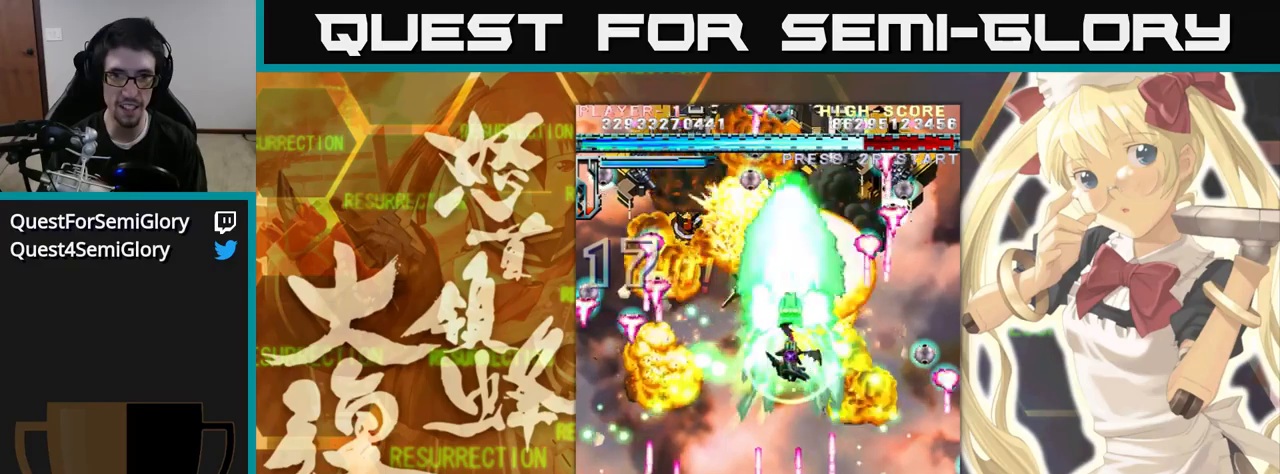
{"buttons": [], "left_stick": "up-left", "events": [[450, "left_stick", "up-left"]]}